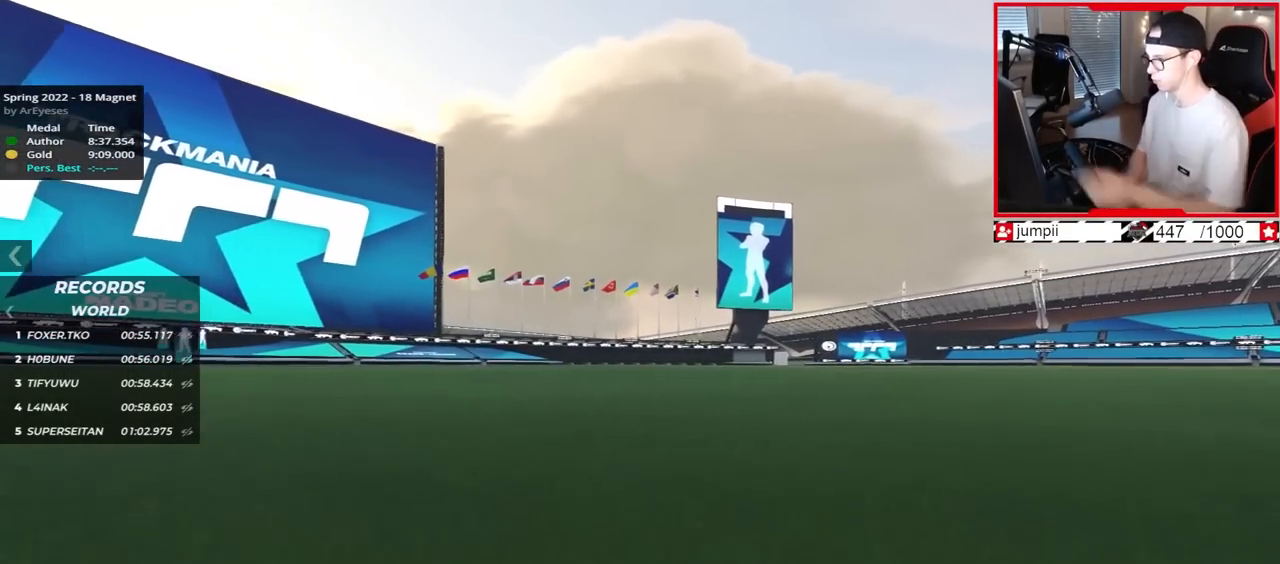
Gameplay with keyboard; each line is a JSON object with the keys held at the frame after it. "events" lists presses ("down") and releases ("up") of "down", "left", "right" and "up" between this image and that frame as [ms after this image, input, new state], when the widget could be followed in between. No other keys are recorded. Mouse input is not recorded.
{"keys": ["right", "up"], "events": []}
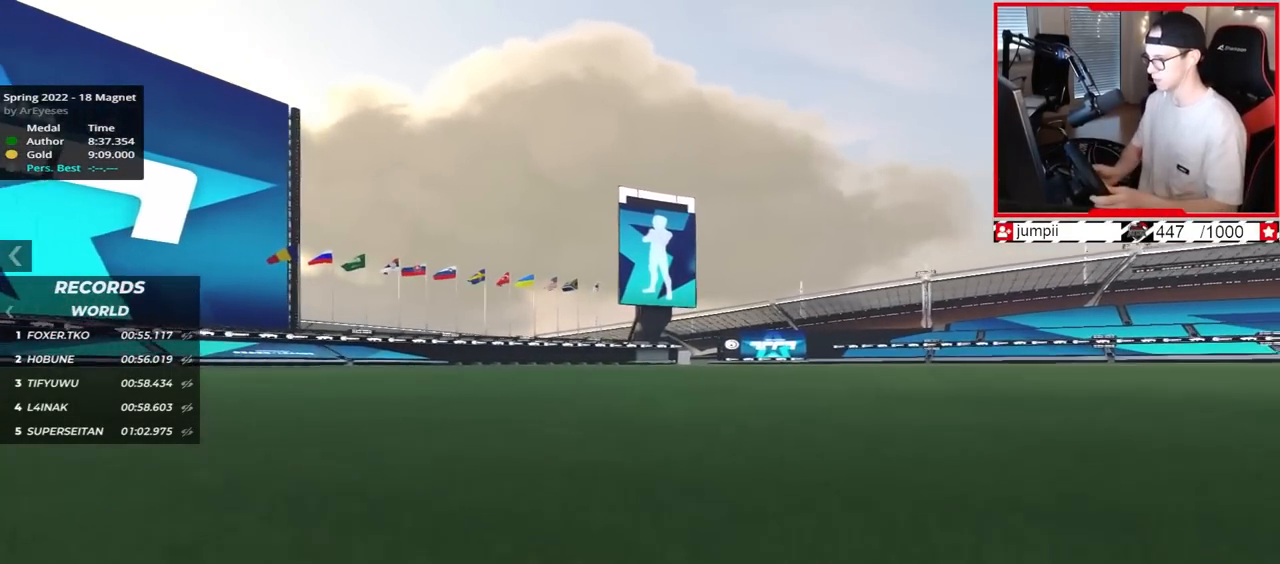
{"keys": ["right", "up"], "events": []}
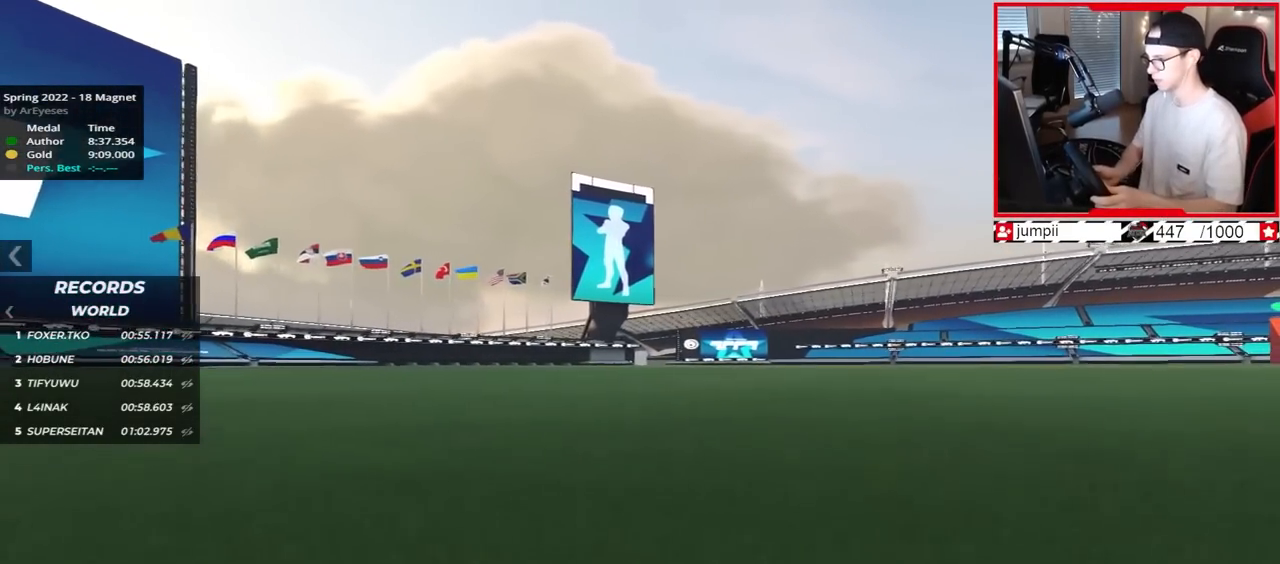
{"keys": ["right", "up"], "events": []}
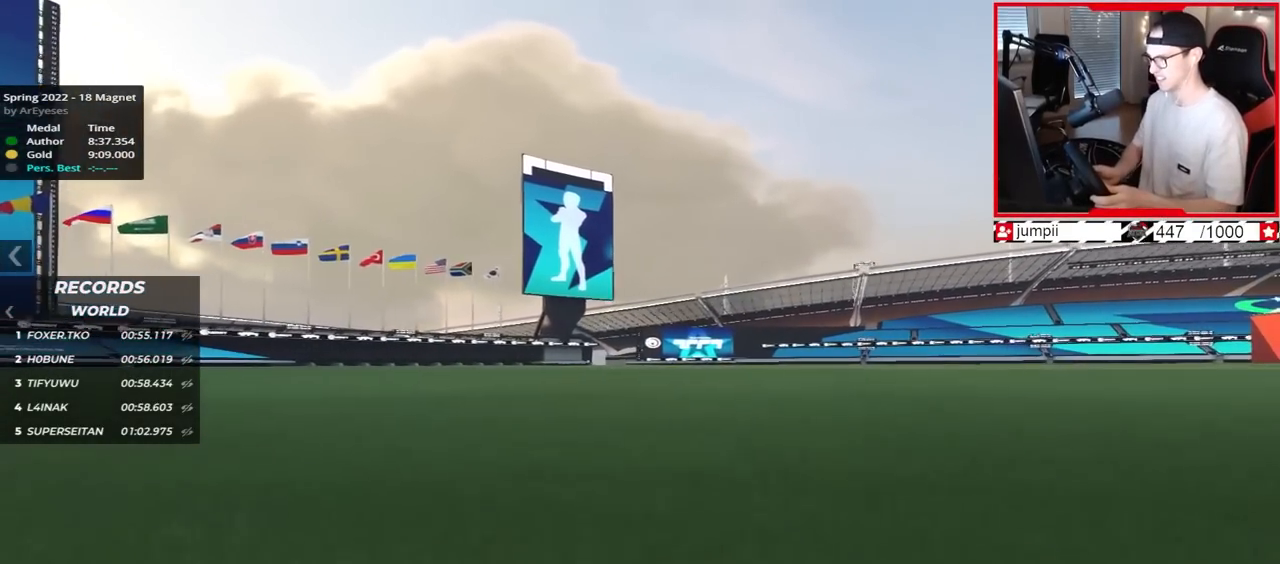
{"keys": ["right", "up"], "events": []}
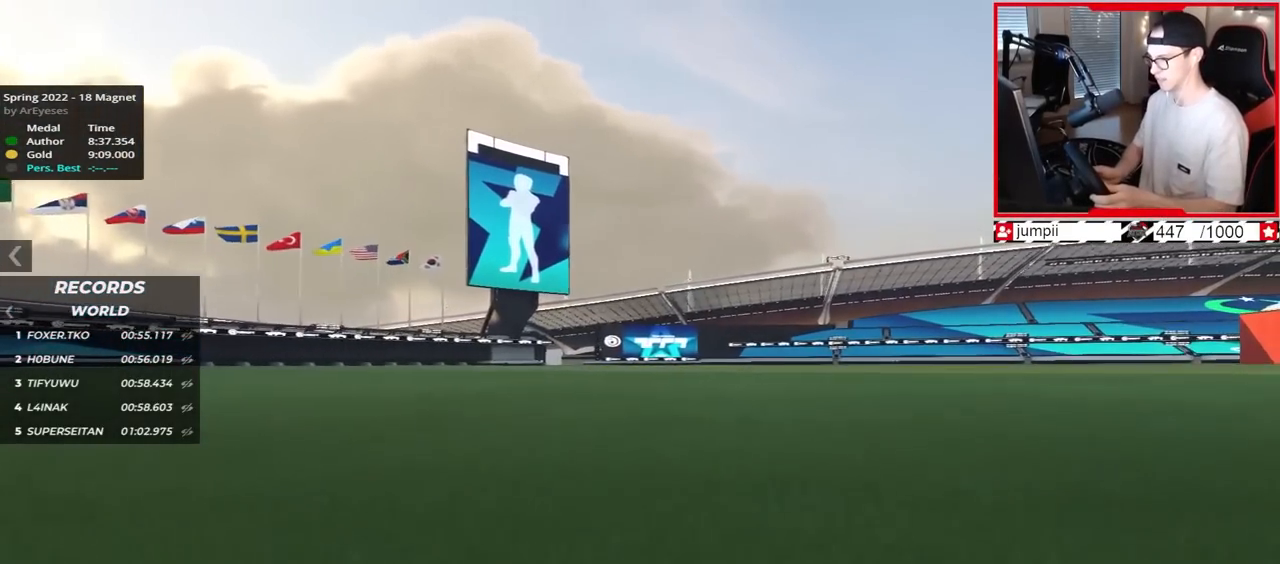
{"keys": ["left", "up"], "events": [[150, "right", "up"], [217, "left", "down"]]}
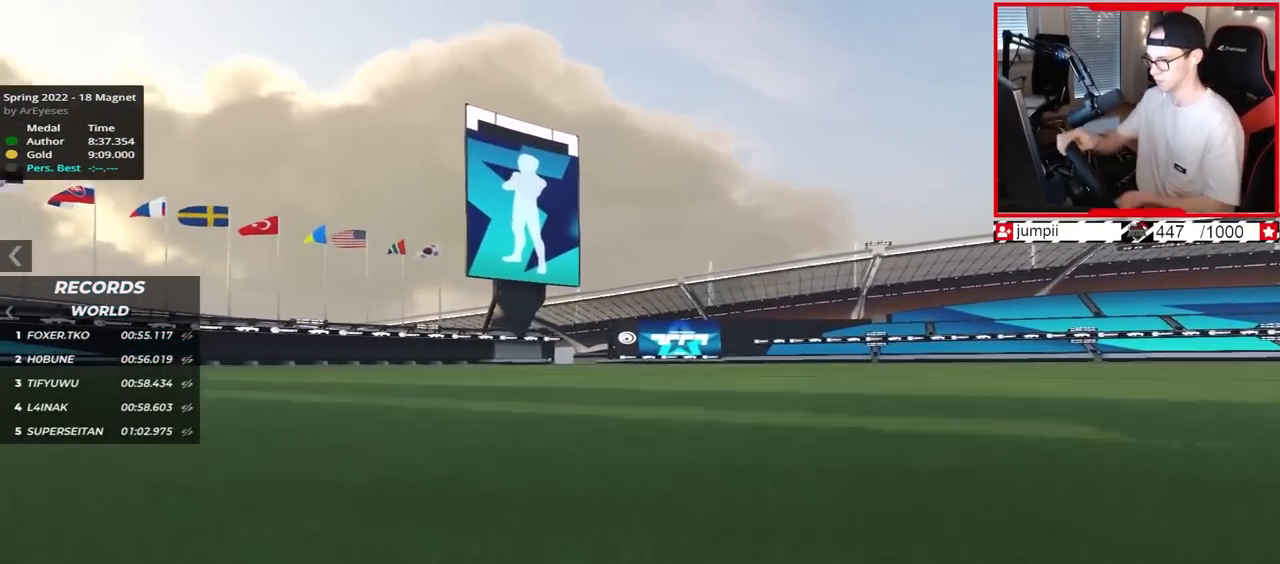
{"keys": ["left", "up"], "events": []}
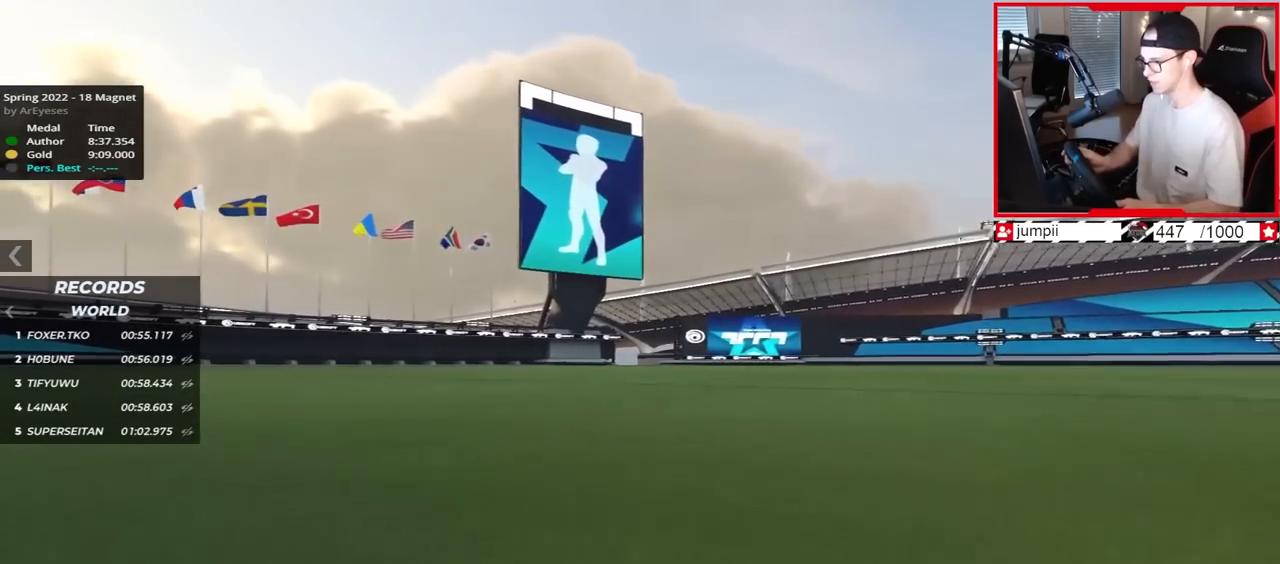
{"keys": ["left", "up"], "events": []}
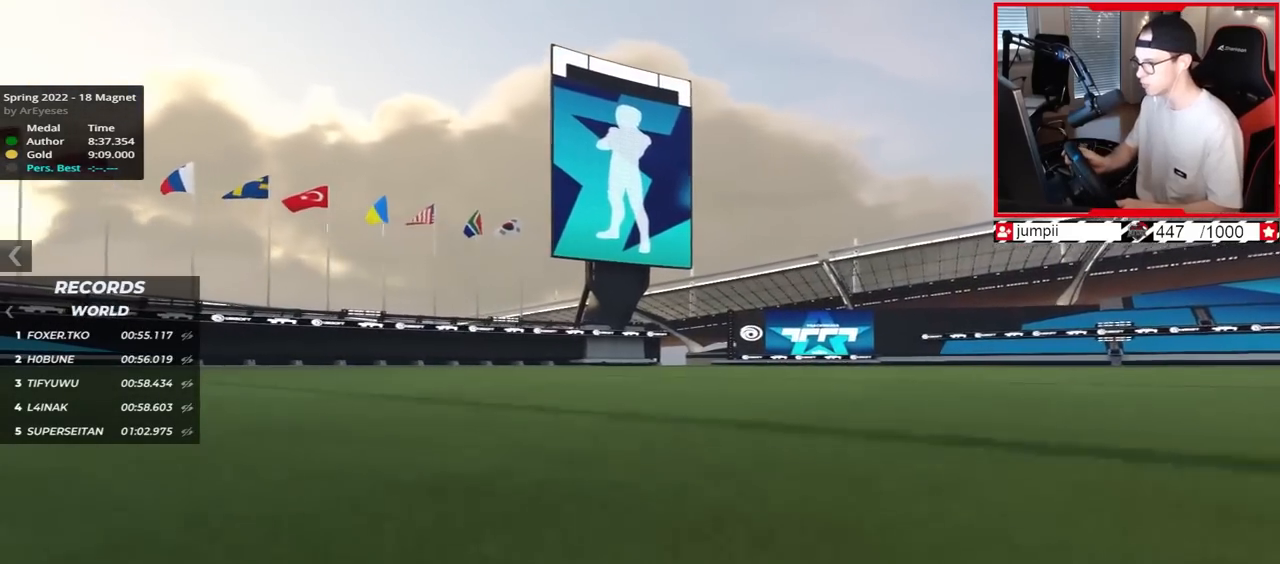
{"keys": ["right", "up"], "events": [[217, "left", "up"], [300, "right", "down"]]}
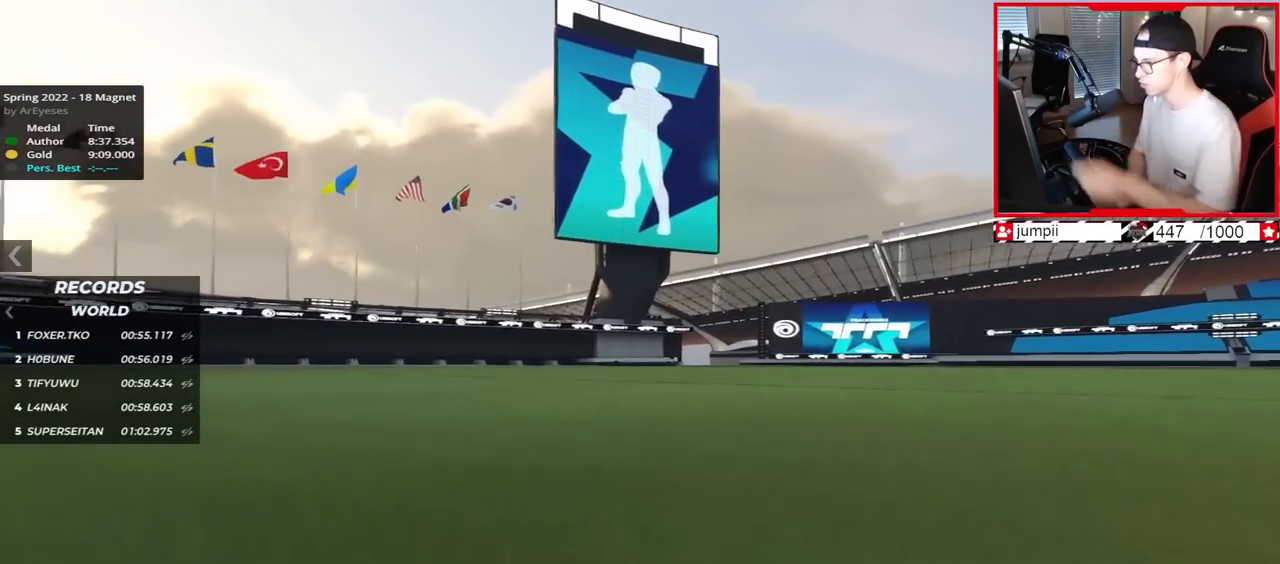
{"keys": ["right", "up"], "events": []}
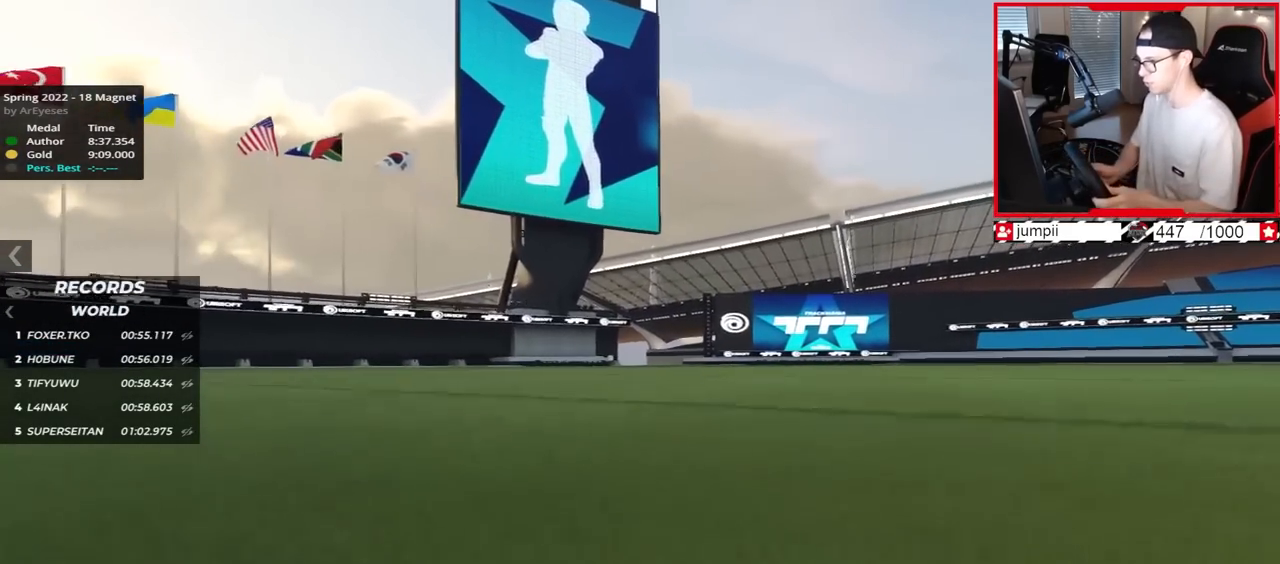
{"keys": ["left", "up"], "events": [[383, "right", "up"], [483, "left", "down"]]}
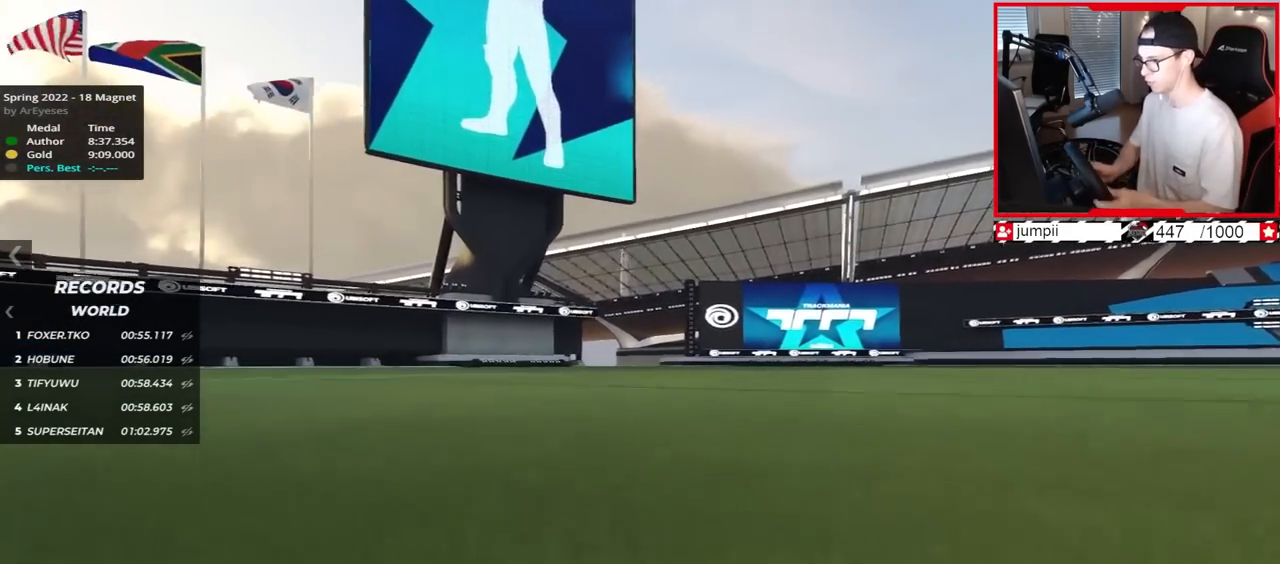
{"keys": ["up"], "events": [[333, "left", "up"]]}
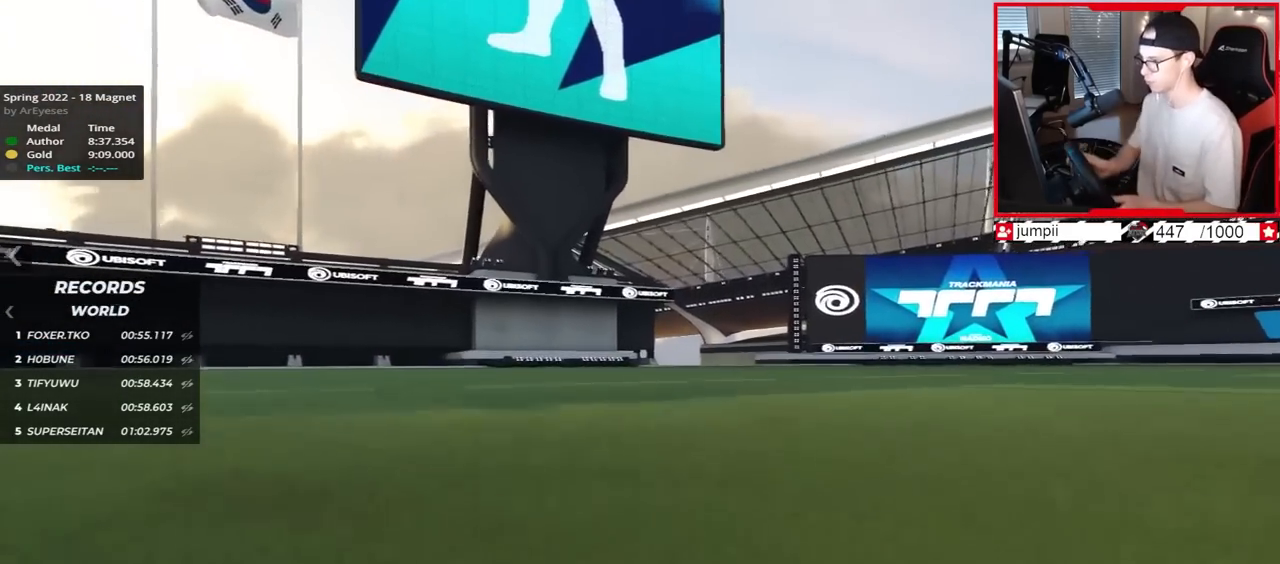
{"keys": ["up"], "events": [[150, "right", "down"], [383, "right", "up"]]}
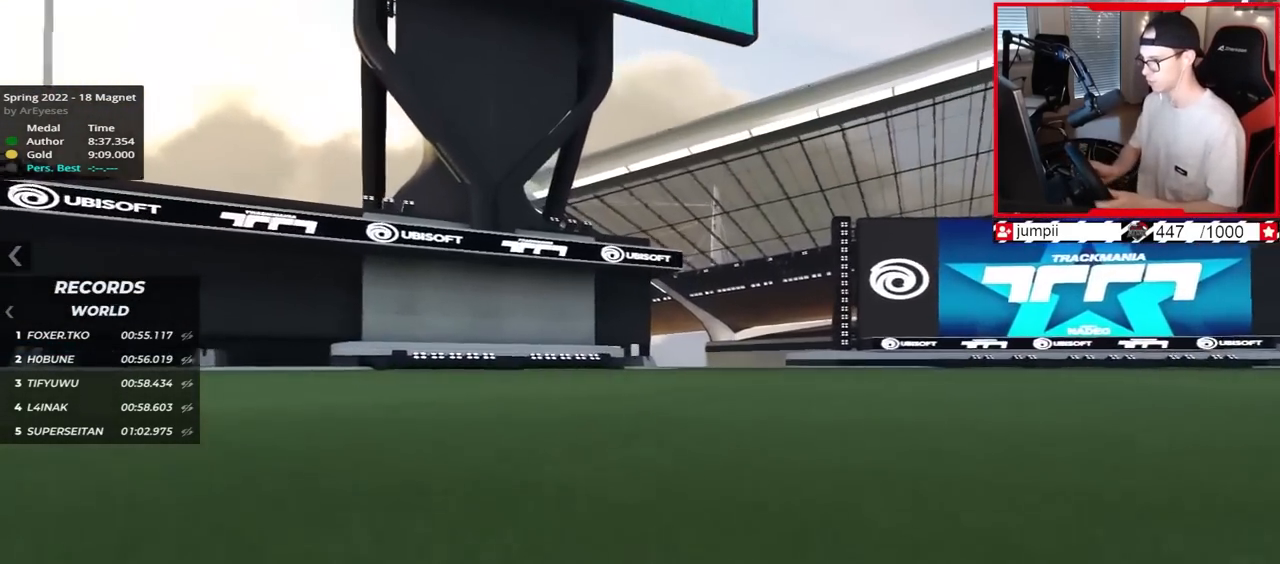
{"keys": ["up"], "events": []}
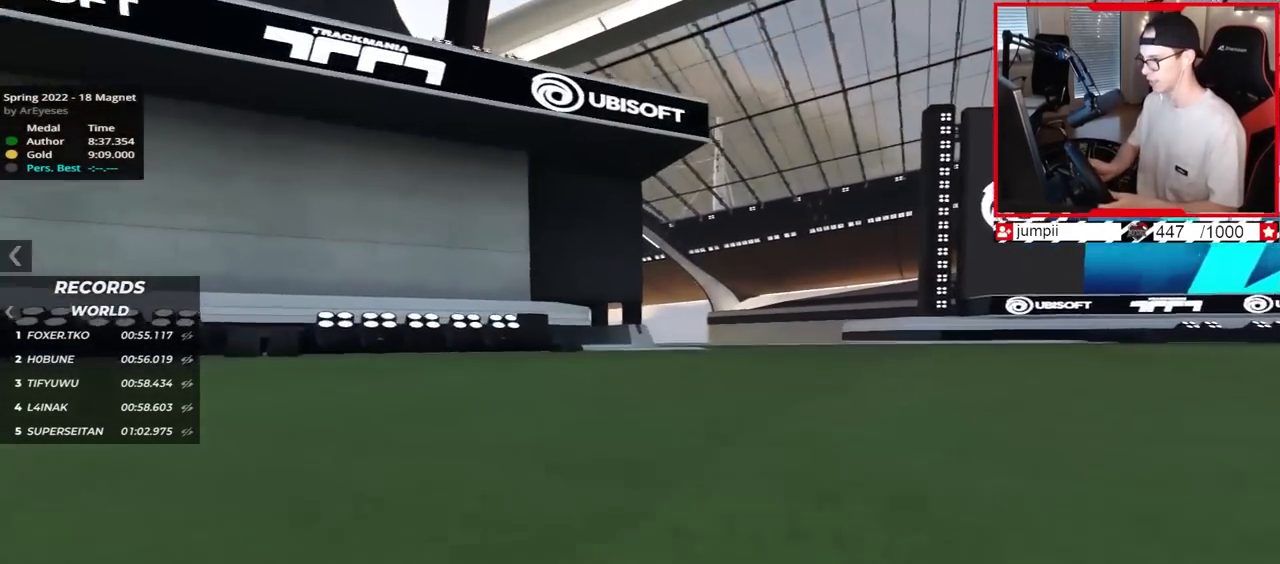
{"keys": ["up"]}
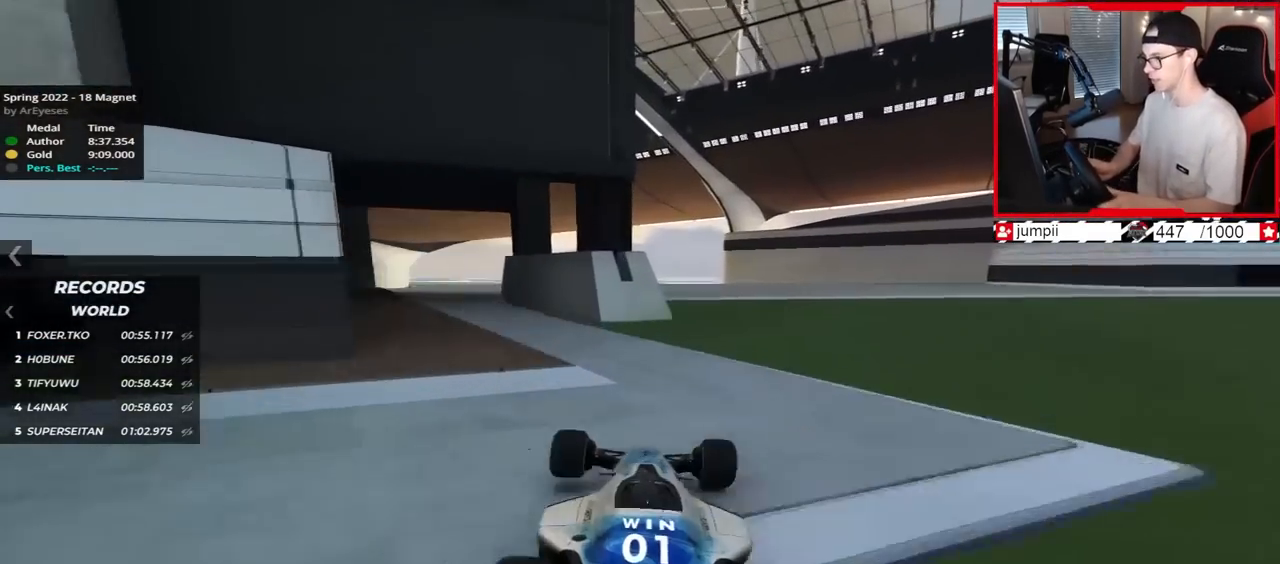
{"keys": ["up"], "events": []}
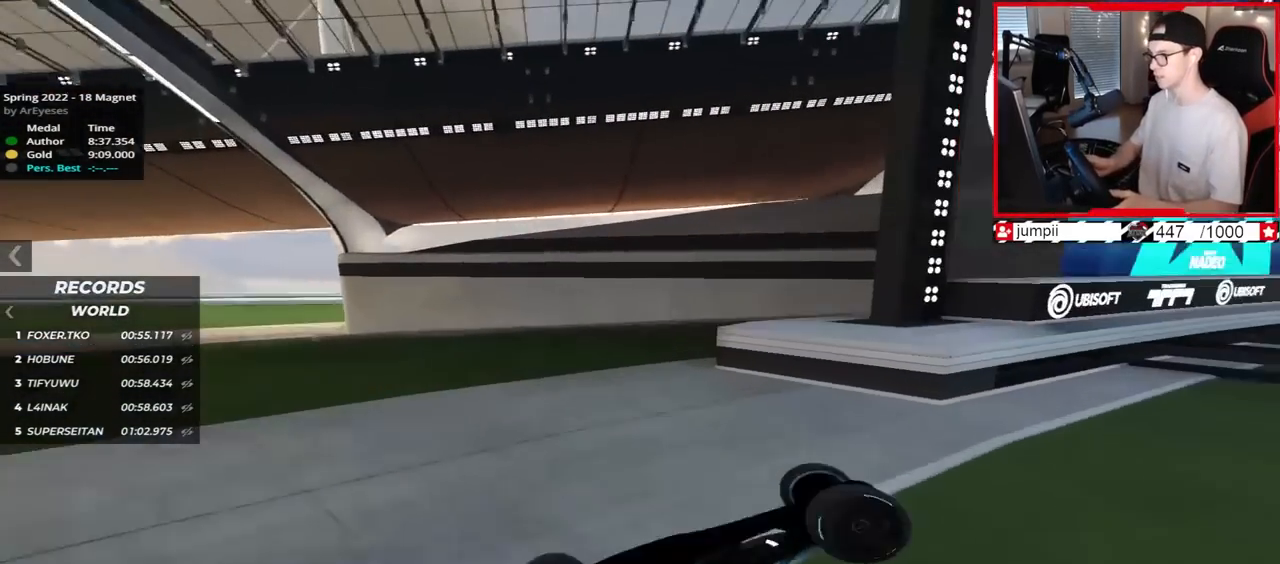
{"keys": ["up"], "events": []}
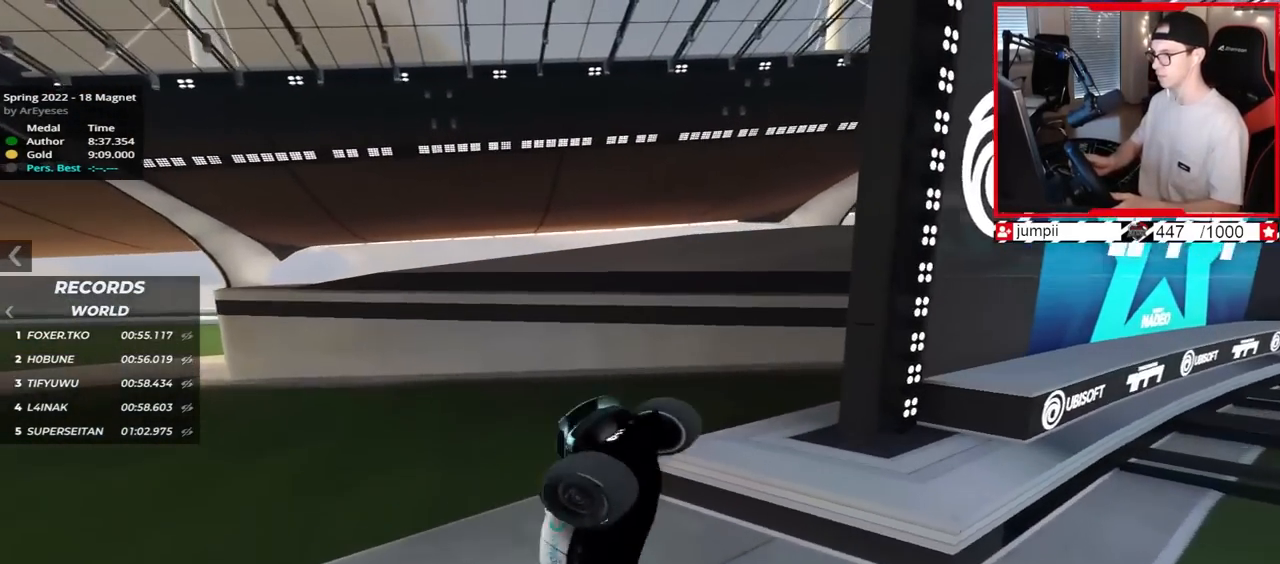
{"keys": ["left", "up"], "events": [[200, "left", "down"]]}
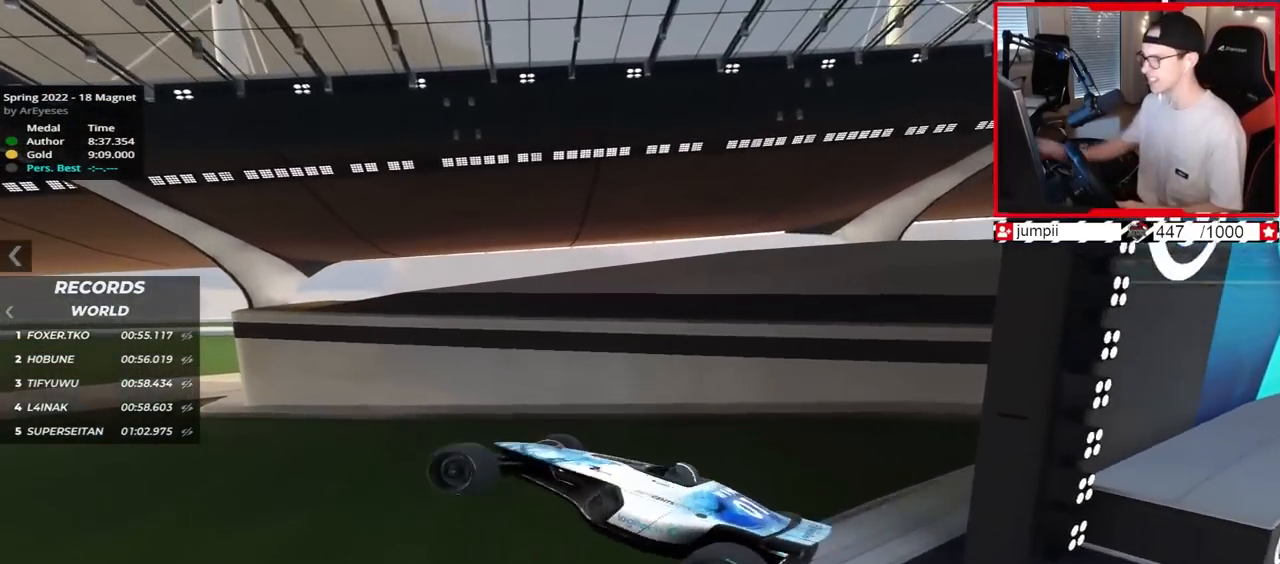
{"keys": ["left", "up"], "events": []}
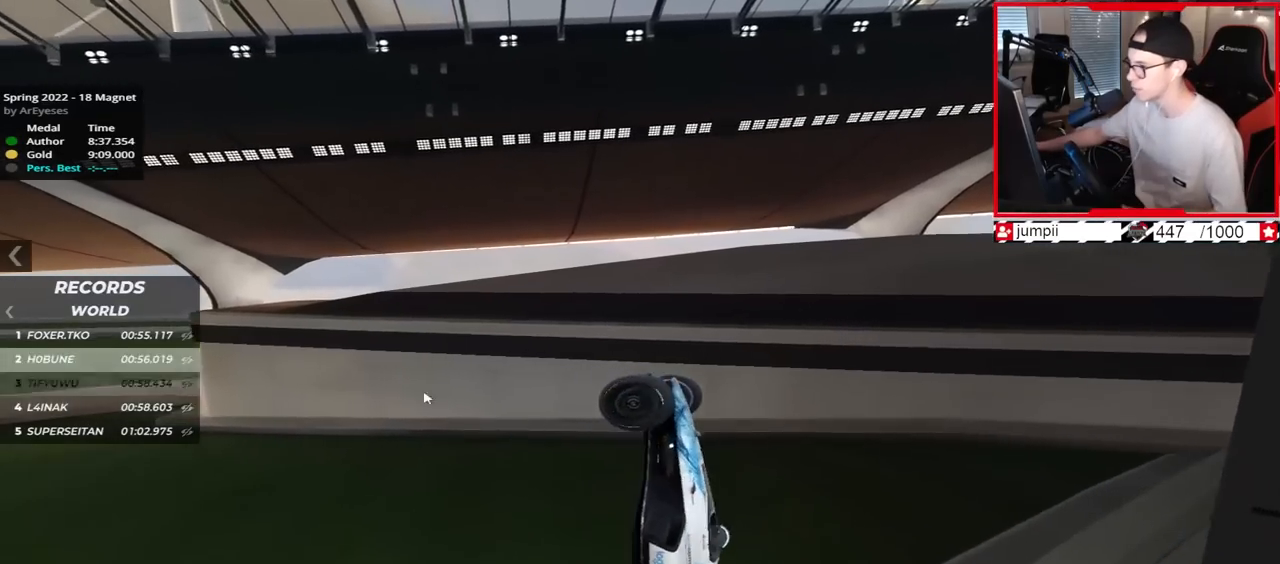
{"keys": ["left", "up"], "events": []}
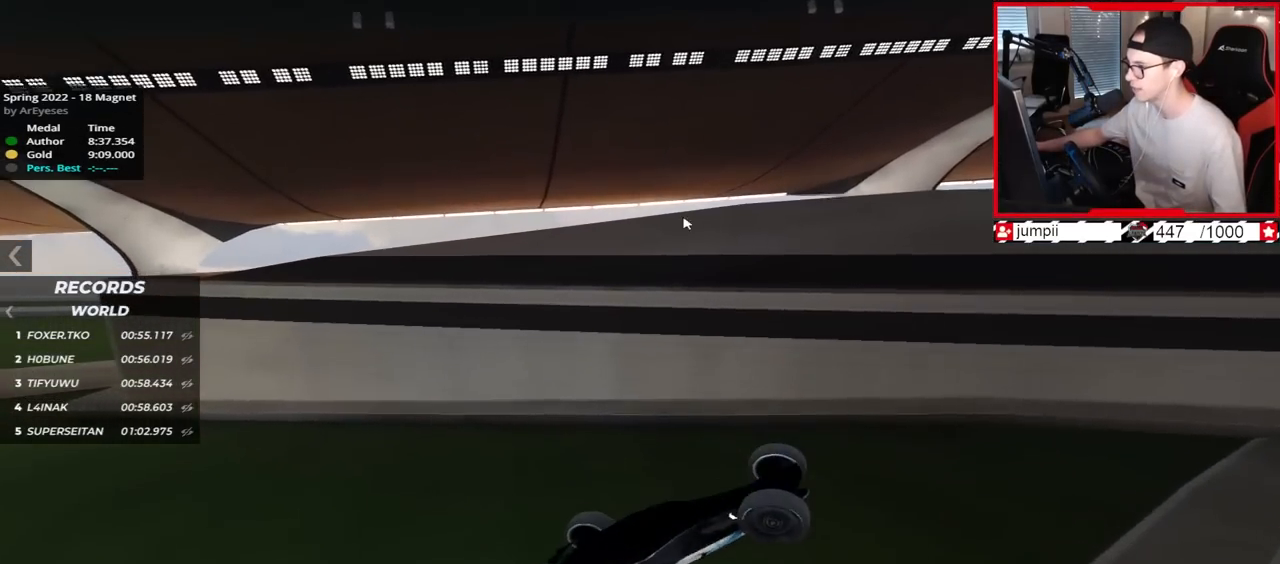
{"keys": ["left", "up"], "events": []}
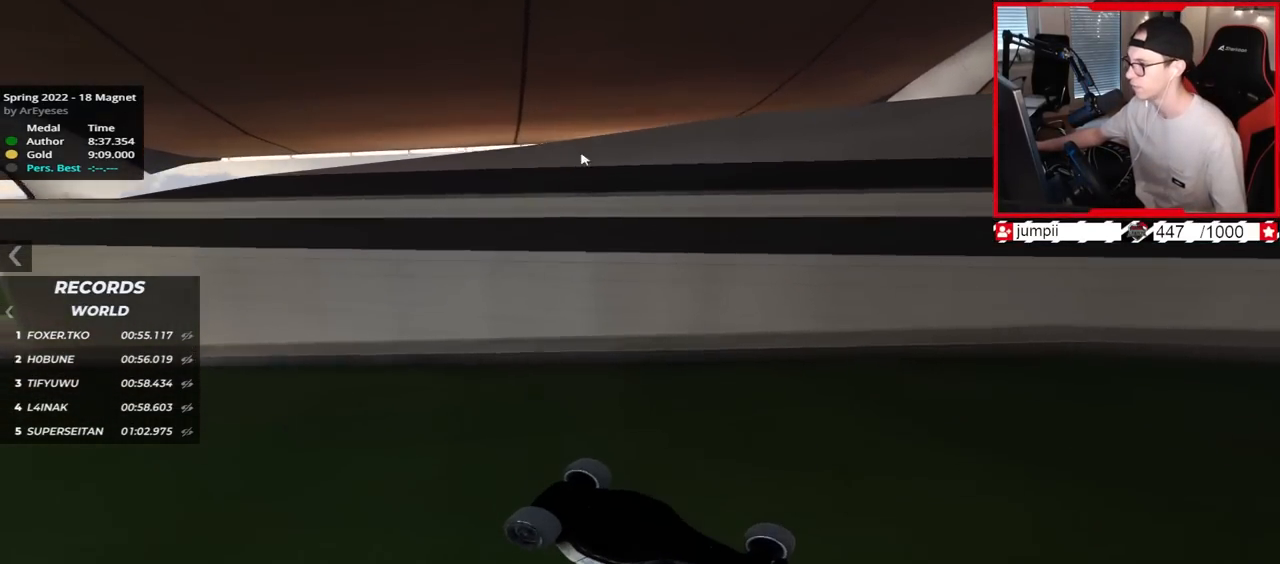
{"keys": ["left", "up"], "events": []}
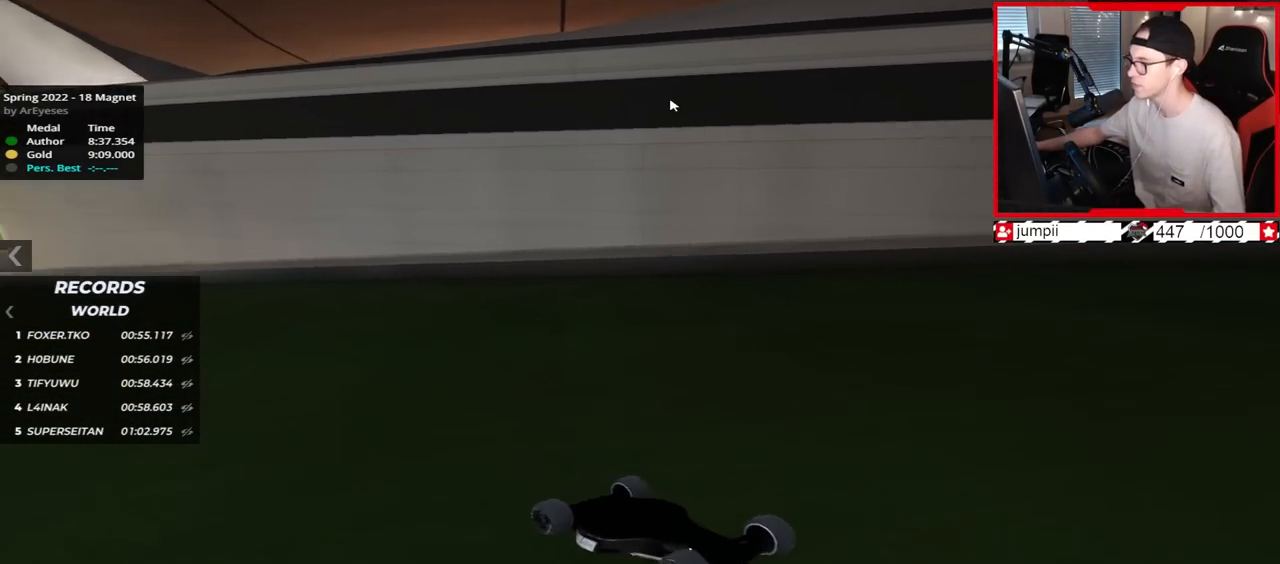
{"keys": [], "events": [[17, "left", "up"], [417, "up", "up"]]}